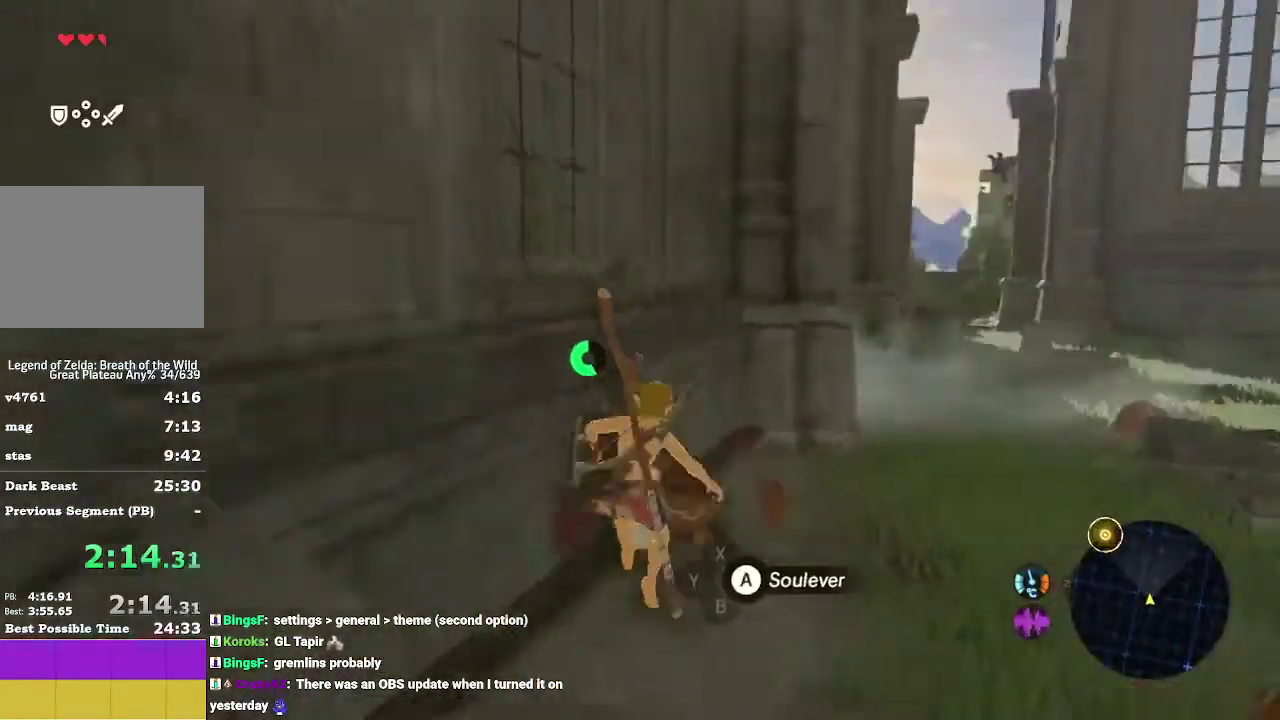
Gameplay with a controller (Nintendo layout); each line is a JSON object with the inputs held at the frame after it. "events" lists button and stick changes between this image and that frame as [ms after this image, input, new state], when the widget could be followed in between. This overlay highlights the sticks when they move; stick clicks (L3 R3) are not distinguishable. Not read: DPAD_DOWN DPAD_LEFT DPAD_RIGHT DPAD_UP L3 R3.
{"buttons": ["L2"], "left_stick": "center", "right_stick": "center", "events": [[200, "A", "down"], [200, "left_stick", "center"], [267, "A", "up"], [333, "A", "down"], [433, "A", "up"]]}
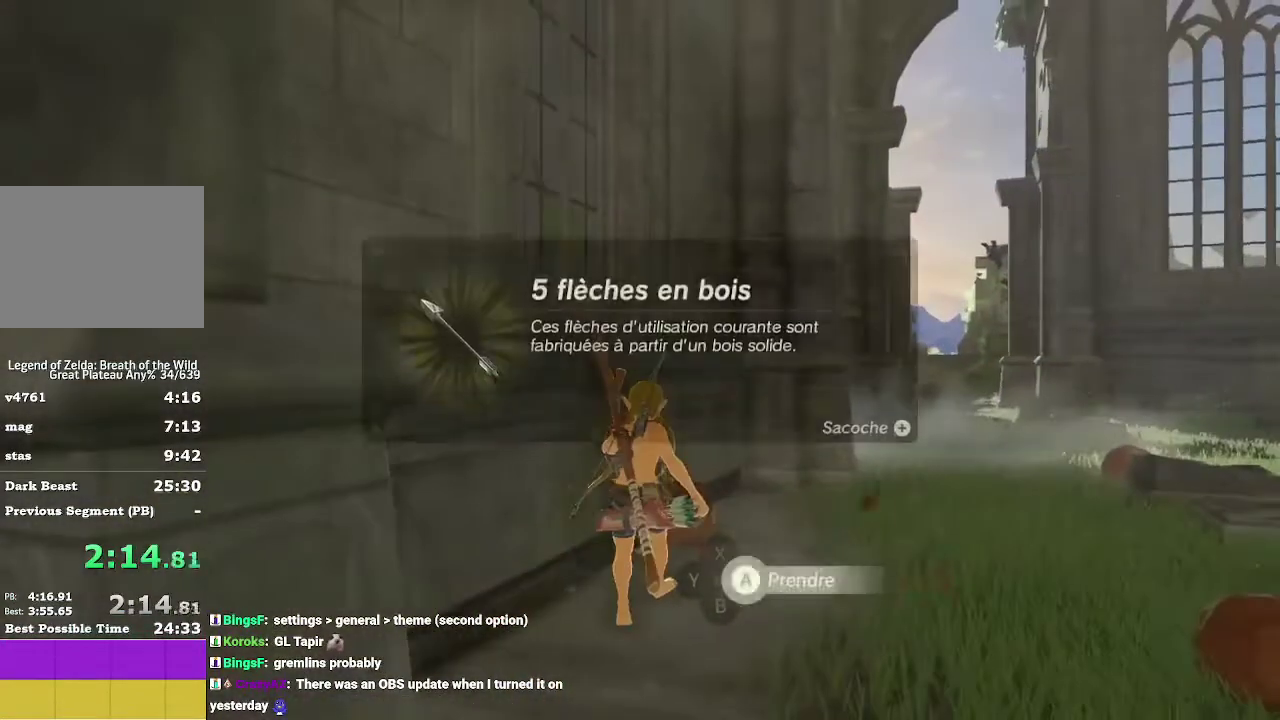
{"buttons": ["L2"], "left_stick": "center", "right_stick": "center", "events": [[233, "right_stick", "down-right"], [433, "right_stick", "center"]]}
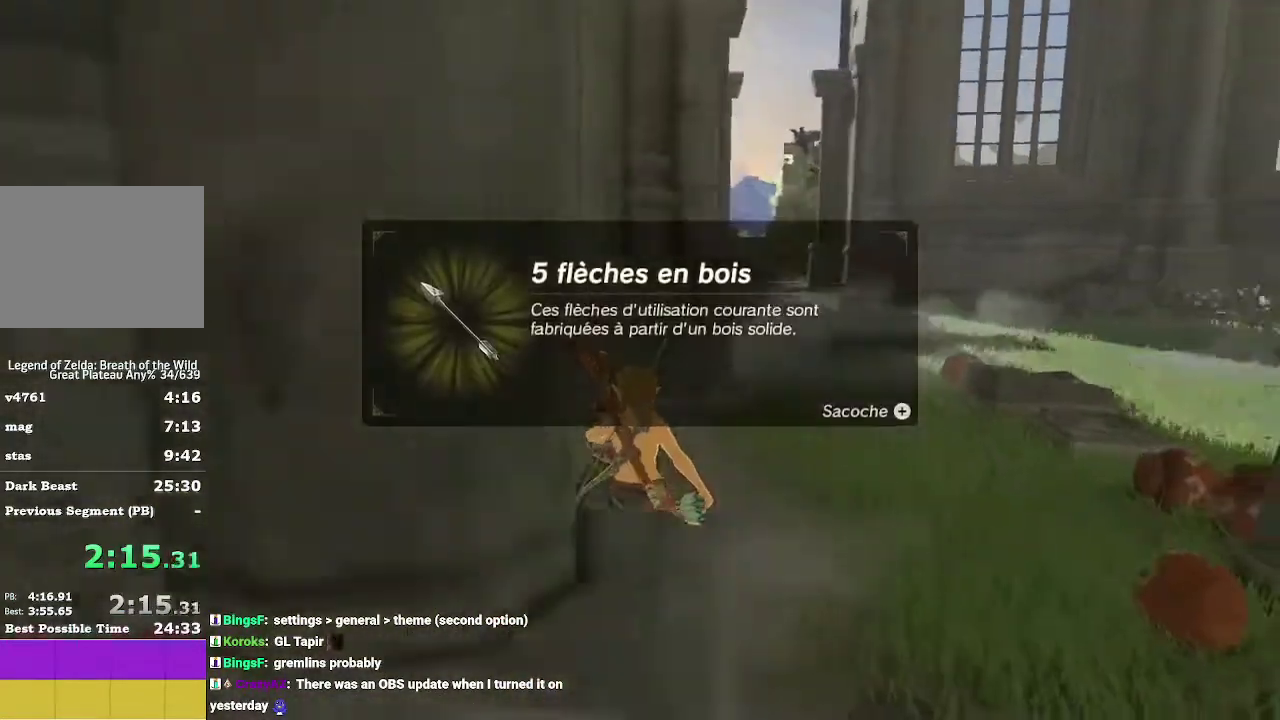
{"buttons": ["A", "X", "L2"], "left_stick": "center", "right_stick": "center", "events": [[67, "A", "down"], [67, "X", "down"], [167, "A", "up"], [167, "X", "up"], [267, "A", "down"], [267, "X", "down"], [367, "A", "up"], [367, "X", "up"], [433, "A", "down"], [433, "X", "down"]]}
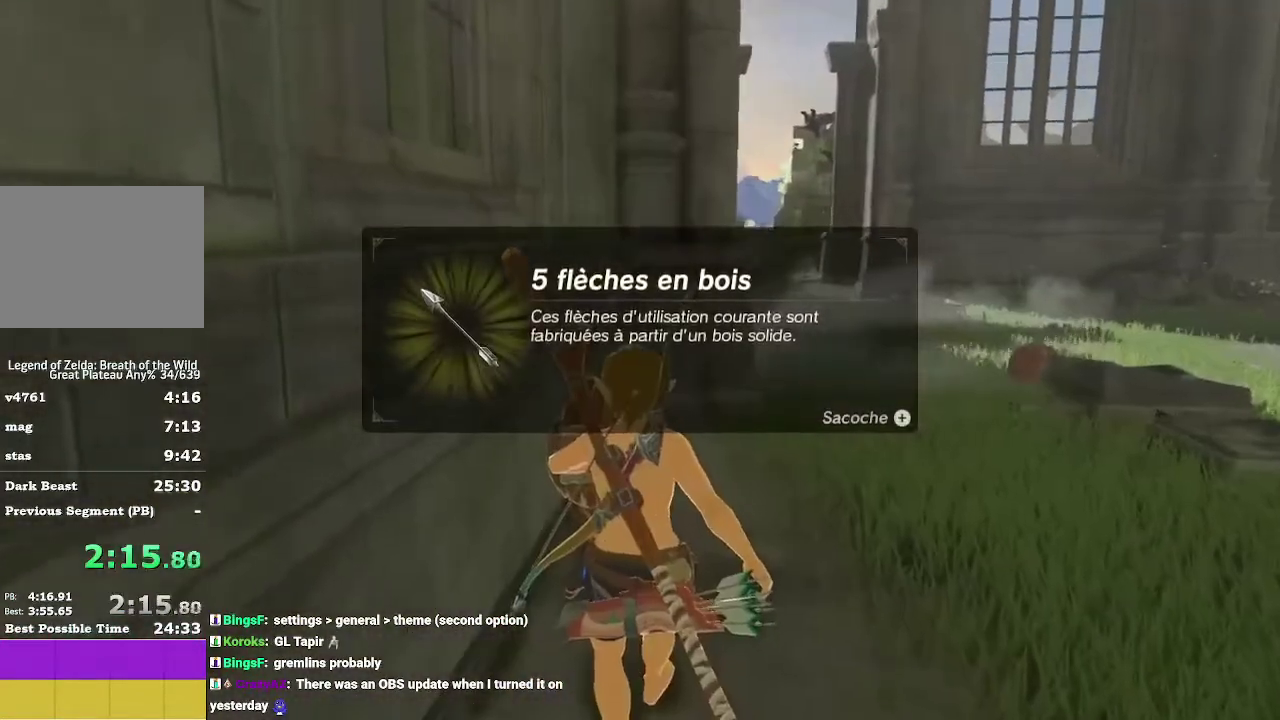
{"buttons": ["A", "X", "L2"], "left_stick": "center", "right_stick": "center", "events": [[33, "A", "up"], [33, "X", "up"], [133, "A", "down"], [133, "X", "down"], [233, "A", "up"], [233, "X", "up"], [500, "A", "down"], [500, "X", "down"]]}
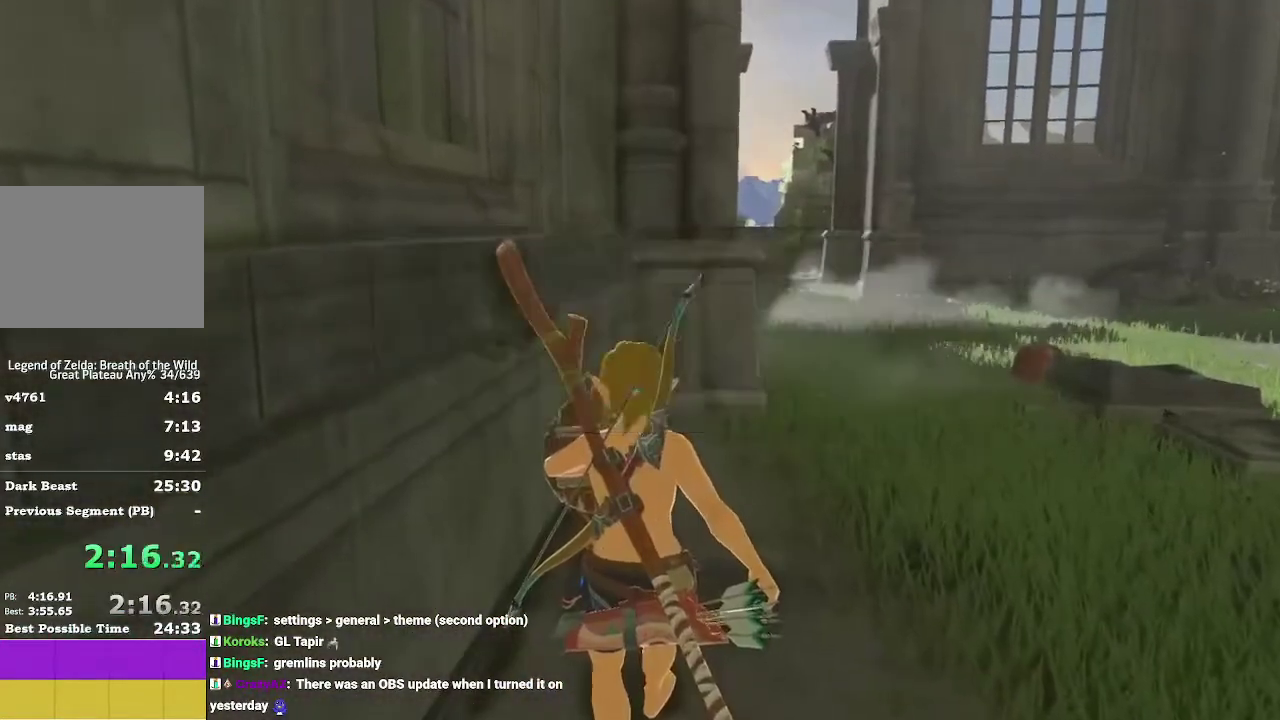
{"buttons": ["L2"], "left_stick": "center", "right_stick": "center", "events": [[67, "A", "up"], [67, "X", "up"], [167, "A", "down"], [167, "X", "down"], [233, "X", "up"], [267, "A", "up"], [333, "A", "down"], [333, "X", "down"], [433, "A", "up"], [433, "X", "up"]]}
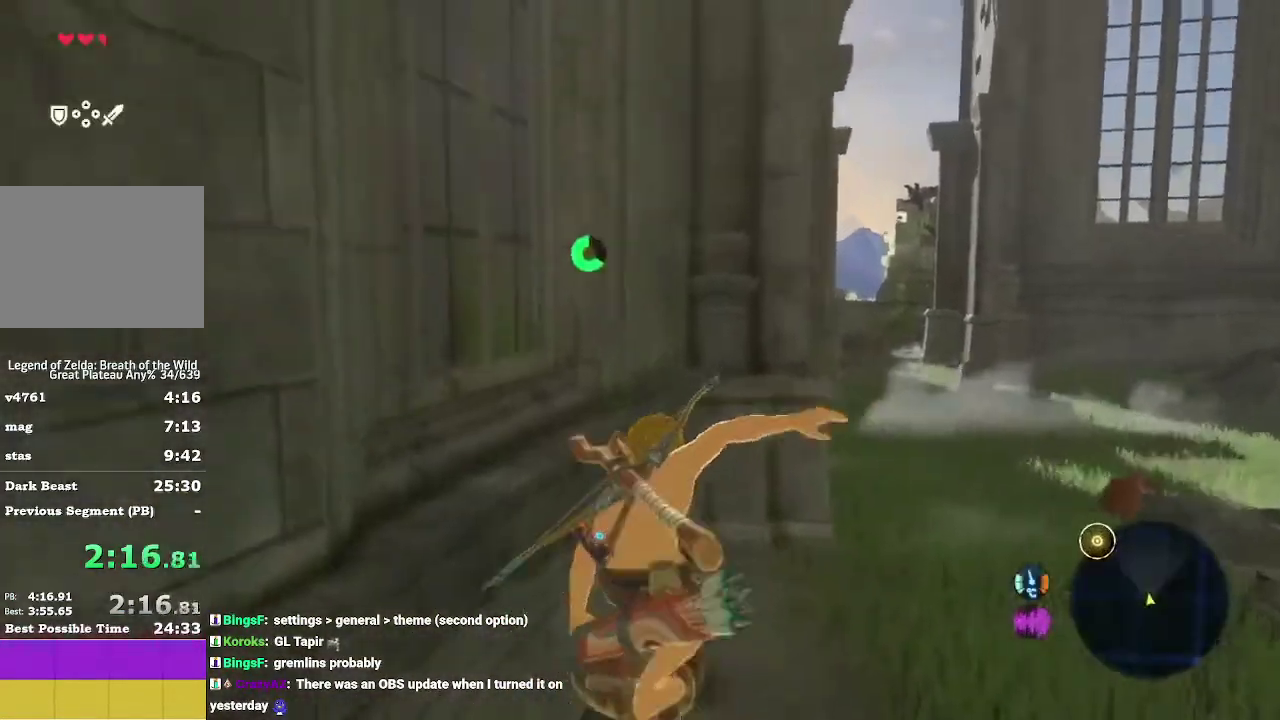
{"buttons": ["L2"], "left_stick": "center", "right_stick": "center", "events": [[33, "right_stick", "left"], [133, "right_stick", "center"]]}
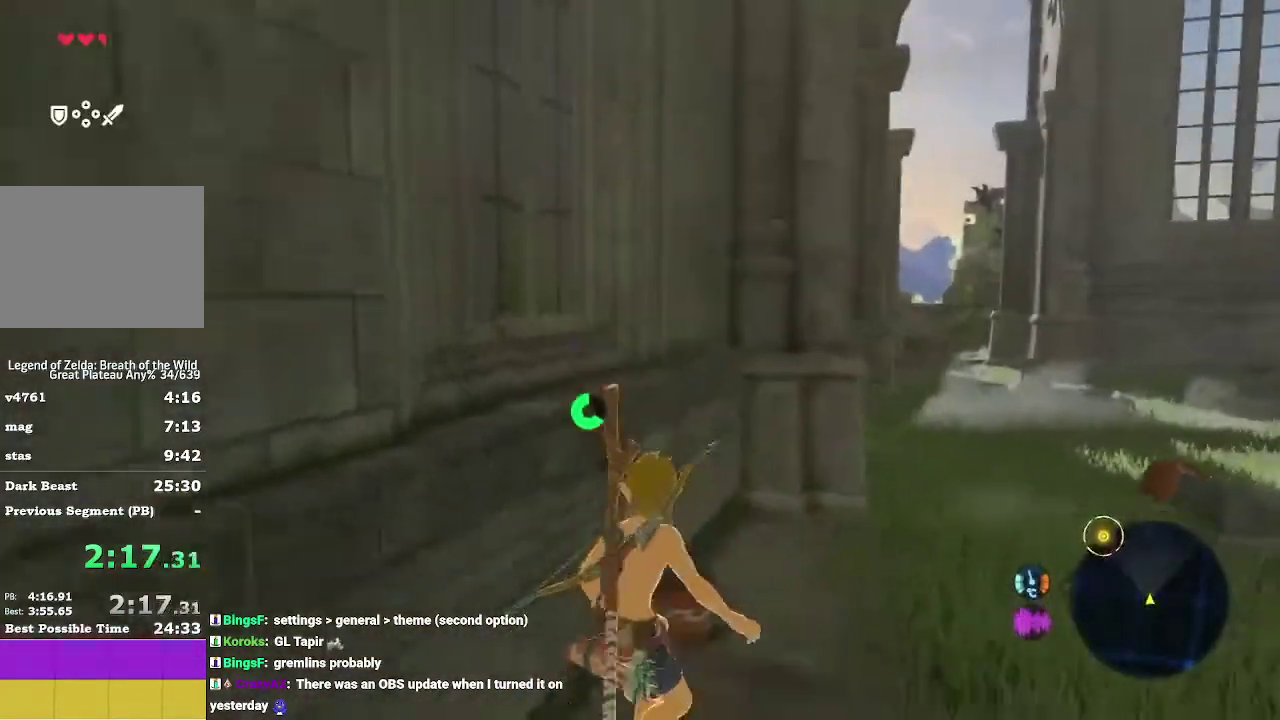
{"buttons": ["L2"], "left_stick": "center", "right_stick": "down", "events": [[267, "R1", "down"], [367, "R1", "up"], [467, "right_stick", "down"]]}
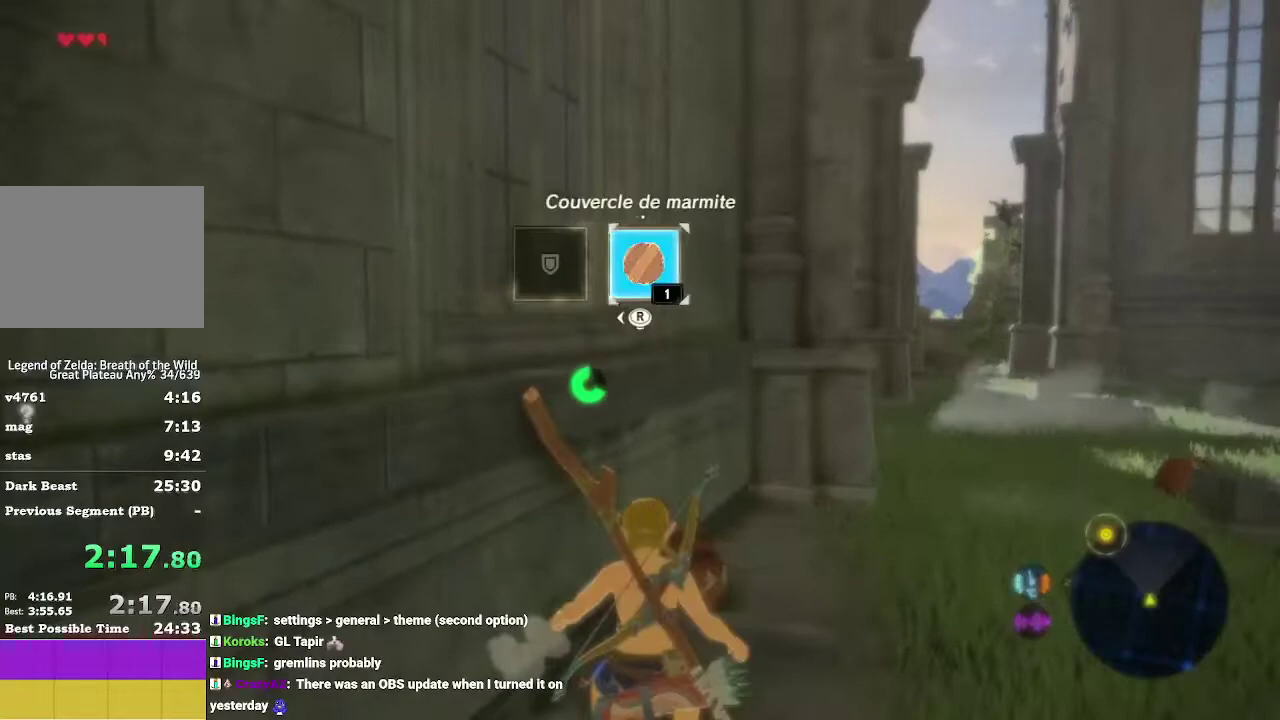
{"buttons": ["L2"], "left_stick": "up", "right_stick": "center", "events": [[133, "right_stick", "center"], [233, "left_stick", "up"]]}
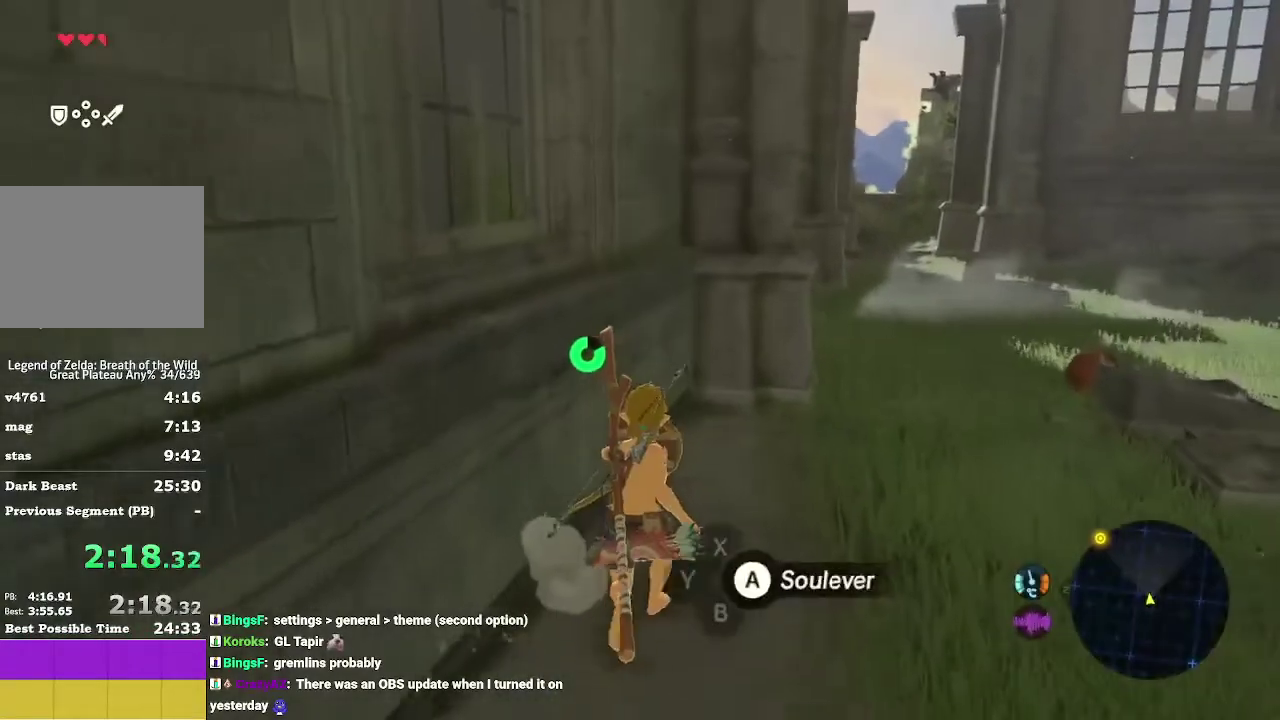
{"buttons": [], "left_stick": "center", "right_stick": "right", "events": [[33, "R2", "down"], [67, "A", "down"], [67, "left_stick", "center"], [133, "L2", "up"], [167, "R2", "up"], [233, "A", "up"], [367, "right_stick", "right"]]}
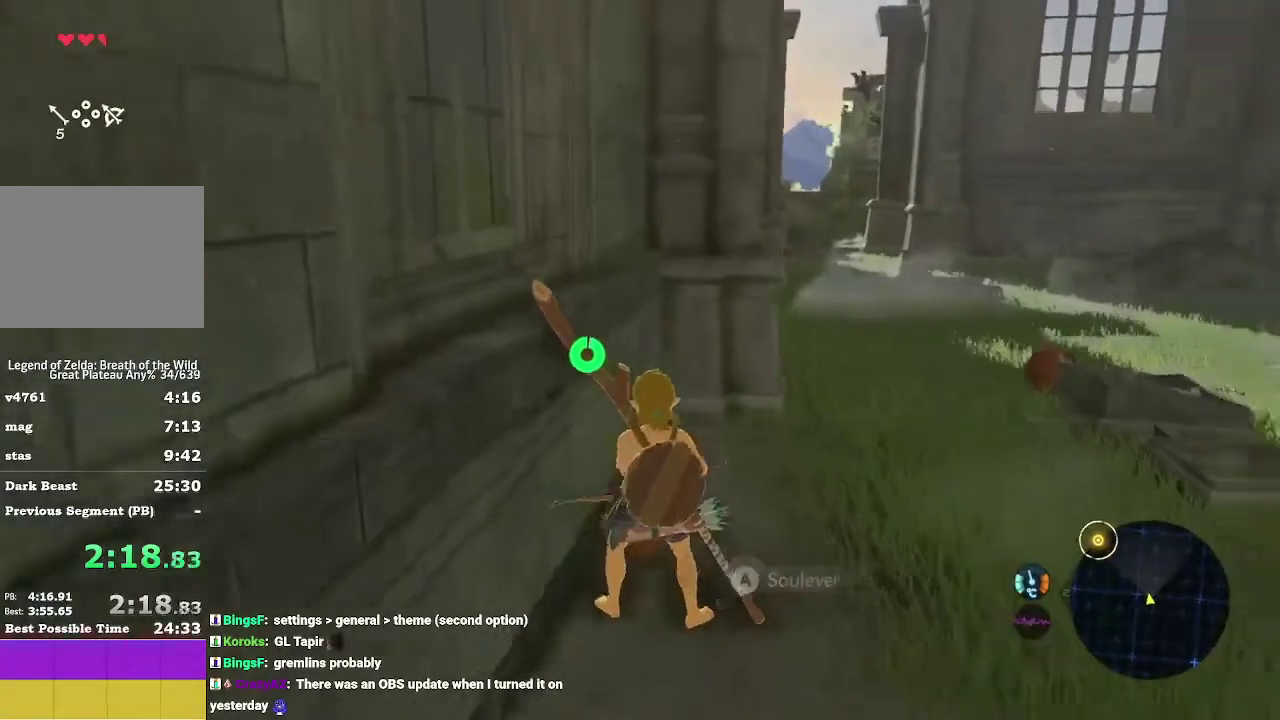
{"buttons": [], "left_stick": "center", "right_stick": "center", "events": [[67, "right_stick", "center"]]}
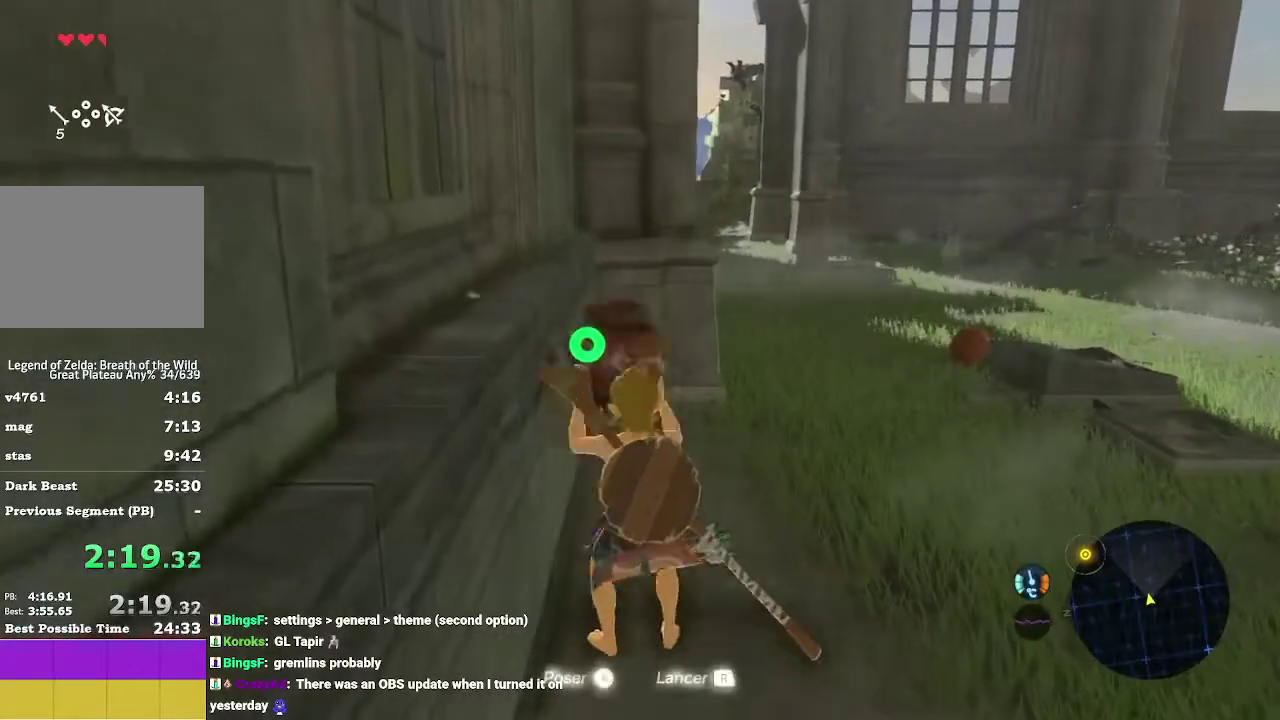
{"buttons": ["B"], "left_stick": "center", "right_stick": "center", "events": [[200, "X", "down"], [333, "X", "up"], [500, "B", "down"]]}
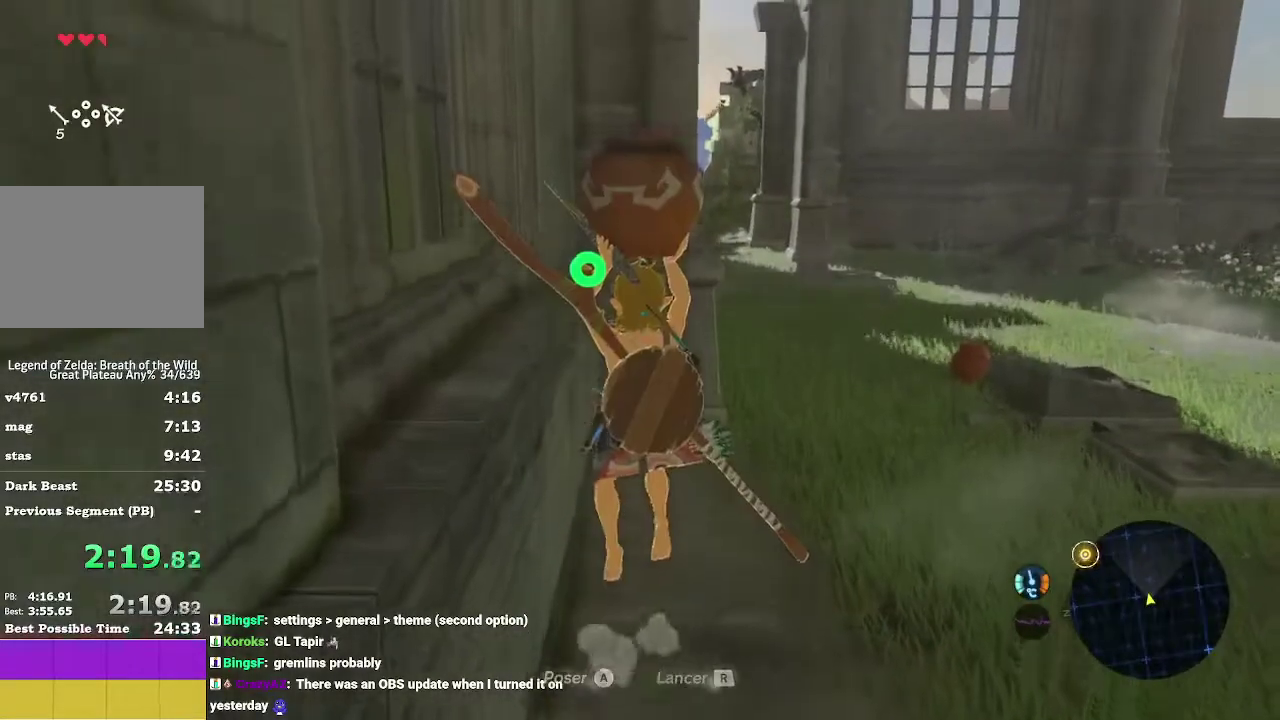
{"buttons": [], "left_stick": "center", "right_stick": "right"}
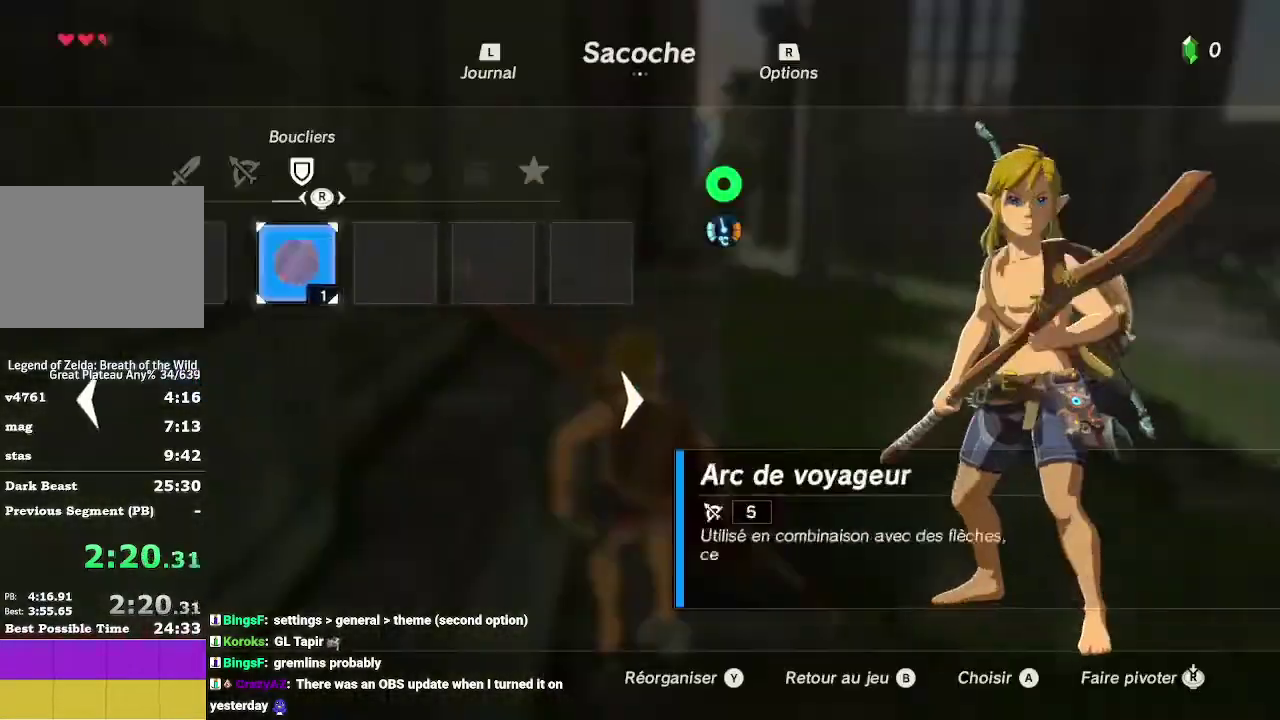
{"buttons": [], "left_stick": "center", "right_stick": "center", "events": [[67, "right_stick", "center"], [100, "A", "down"], [233, "A", "up"], [300, "A", "down"], [433, "A", "up"]]}
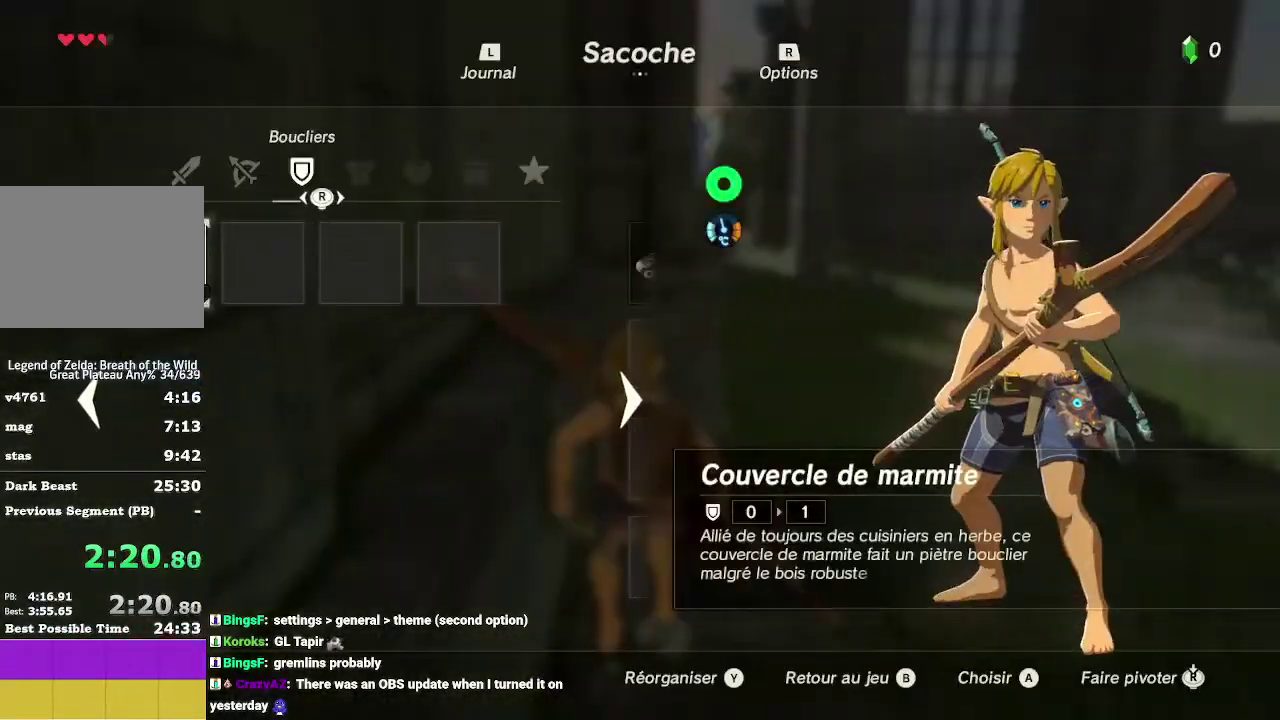
{"buttons": ["R2"], "left_stick": "up", "right_stick": "center", "events": [[33, "B", "down"], [67, "R2", "down"], [167, "B", "up"], [300, "right_stick", "down"], [333, "left_stick", "up"], [467, "right_stick", "center"]]}
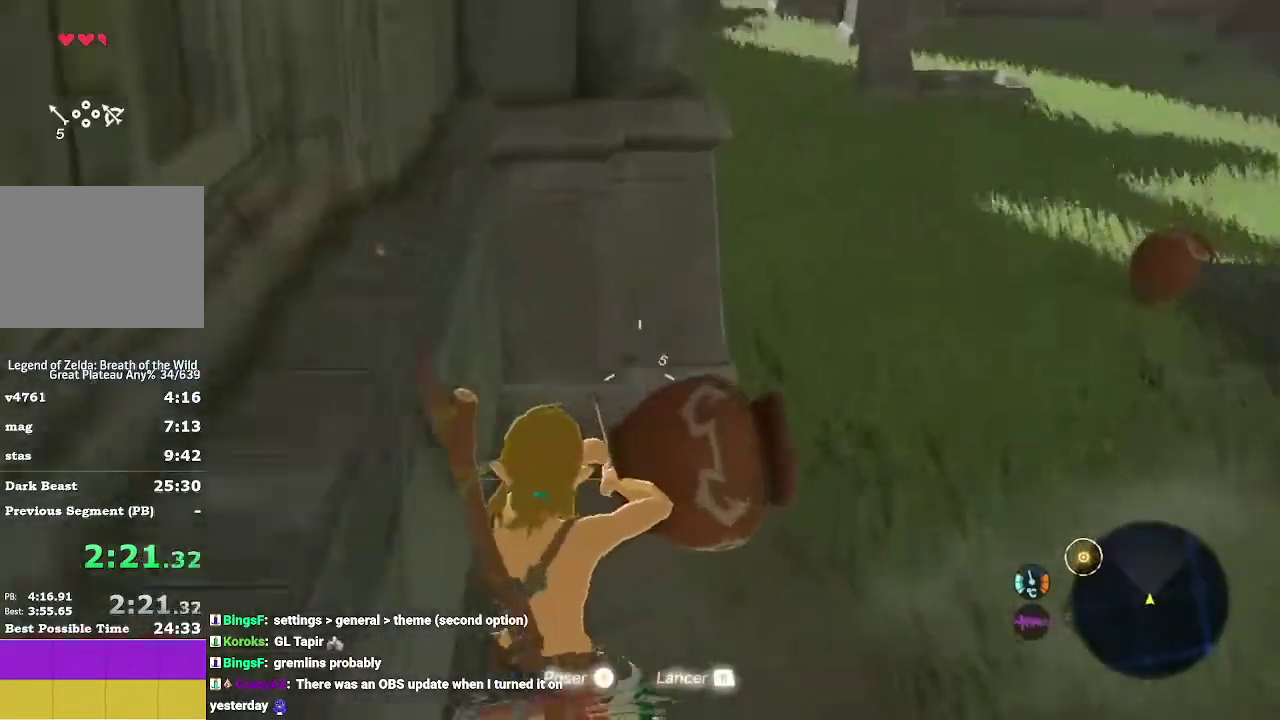
{"buttons": ["X", "R2"], "left_stick": "up", "right_stick": "center", "events": [[467, "X", "down"]]}
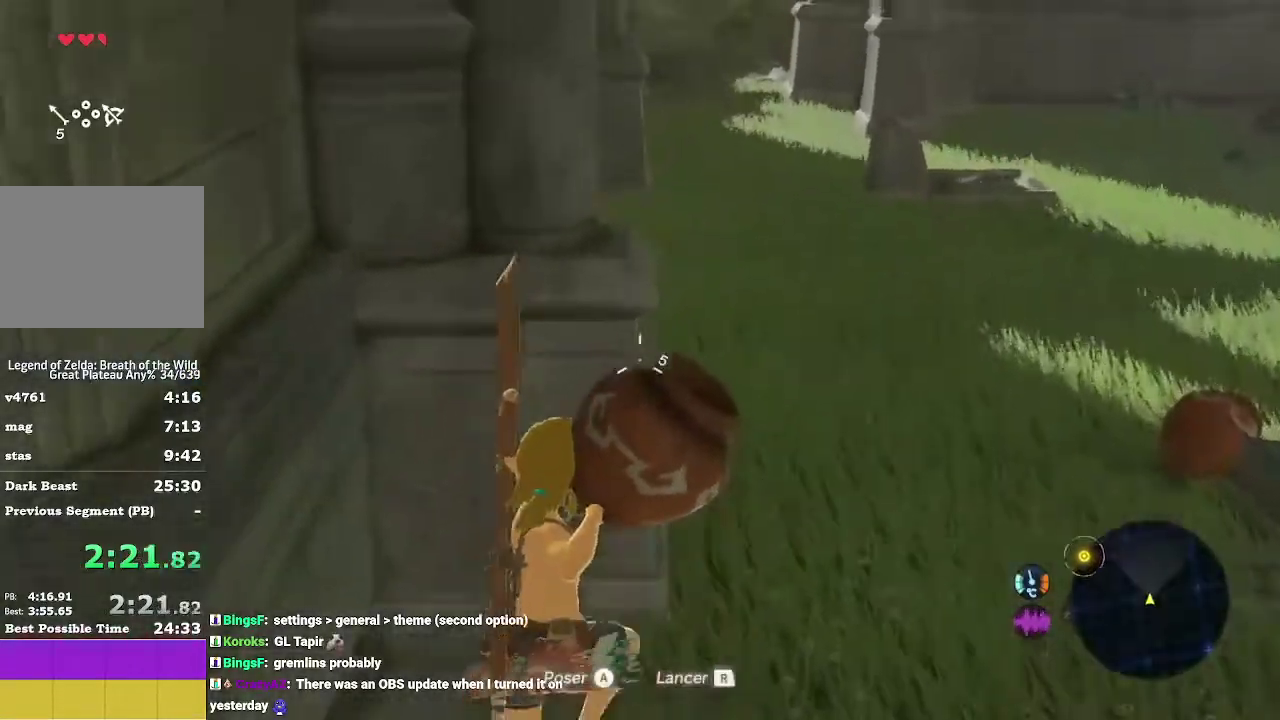
{"buttons": ["B", "R2"], "left_stick": "right", "right_stick": "center", "events": [[133, "B", "down"], [133, "X", "up"], [300, "left_stick", "up-right"], [467, "left_stick", "right"]]}
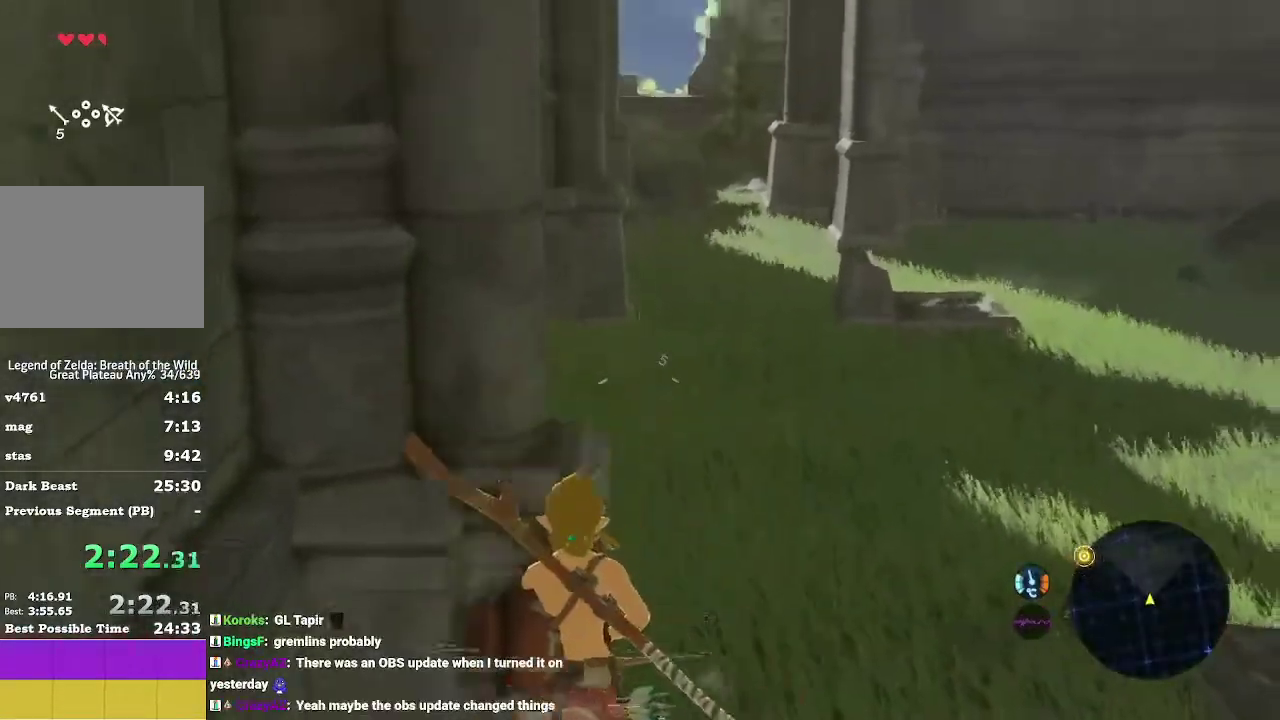
{"buttons": ["R2"], "left_stick": "down", "right_stick": "down", "events": [[167, "B", "up"], [167, "R2", "up"], [233, "left_stick", "down-left"], [300, "right_stick", "down"], [333, "R2", "down"], [433, "left_stick", "down"]]}
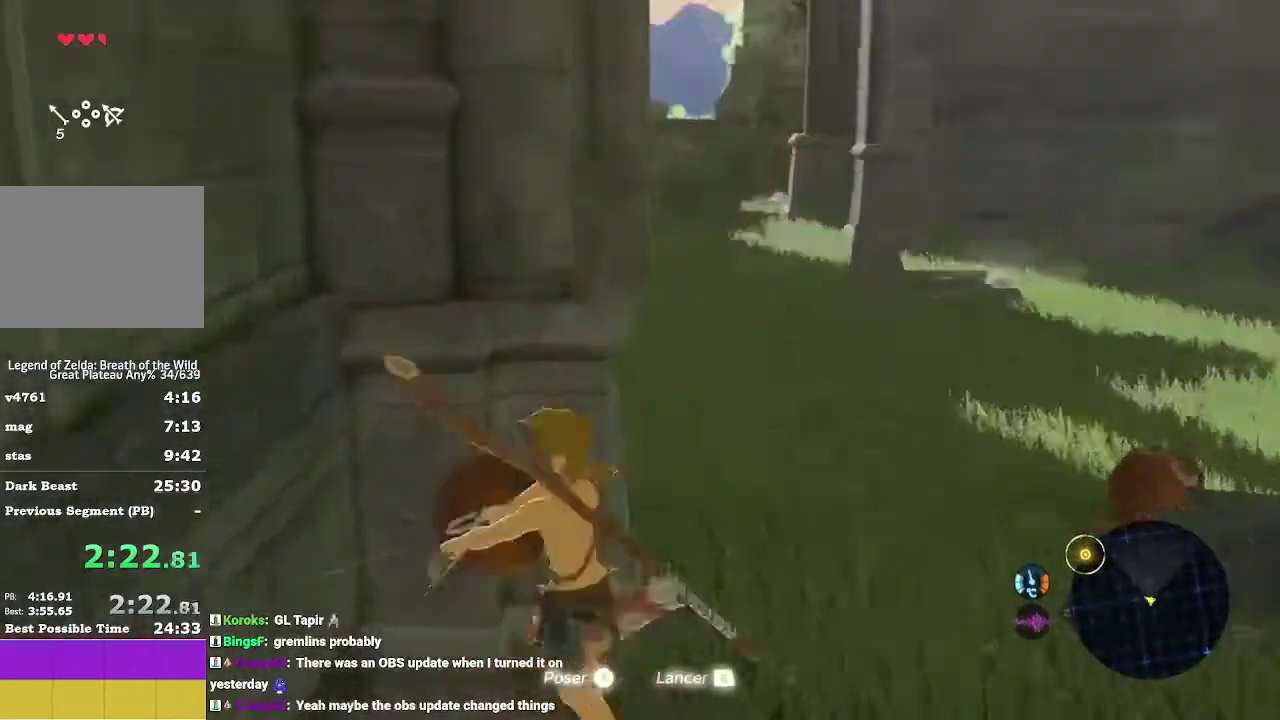
{"buttons": ["R2"], "left_stick": "center", "right_stick": "center", "events": [[100, "right_stick", "down-right"], [167, "right_stick", "down"], [233, "right_stick", "center"], [333, "left_stick", "down-left"], [433, "left_stick", "left"], [500, "left_stick", "center"]]}
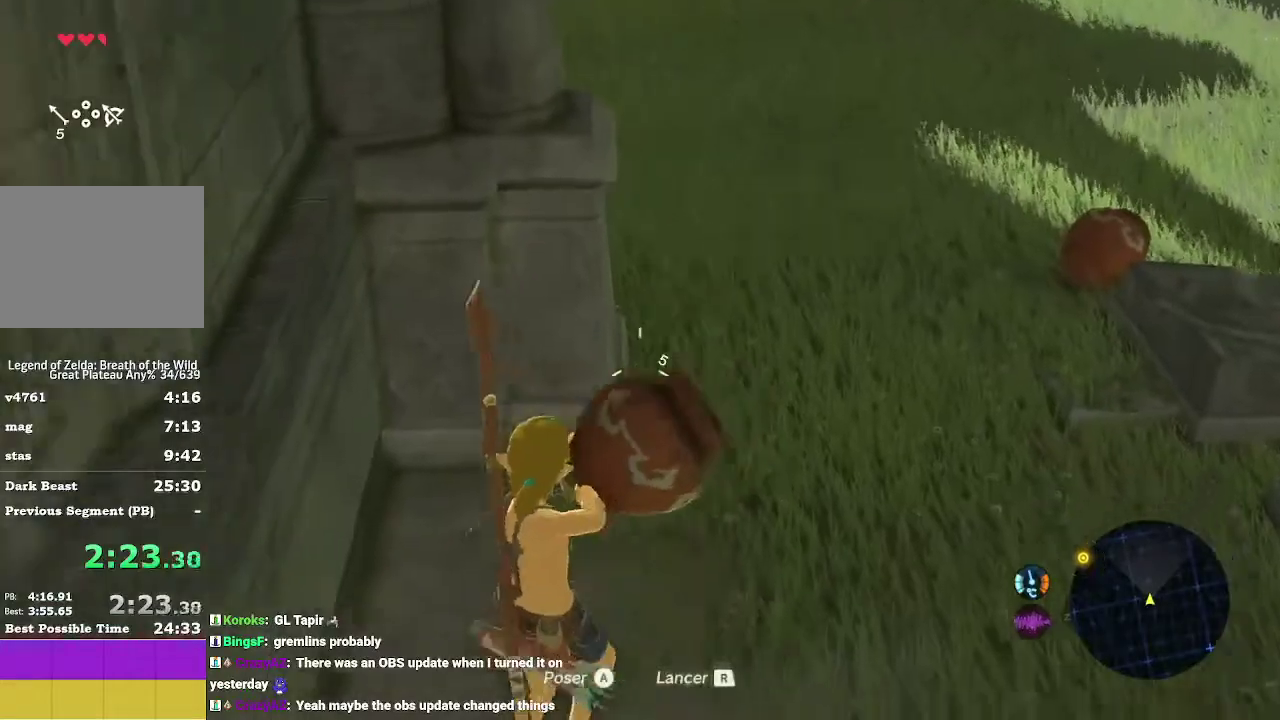
{"buttons": ["R2"], "left_stick": "up", "right_stick": "center", "events": [[167, "left_stick", "up"]]}
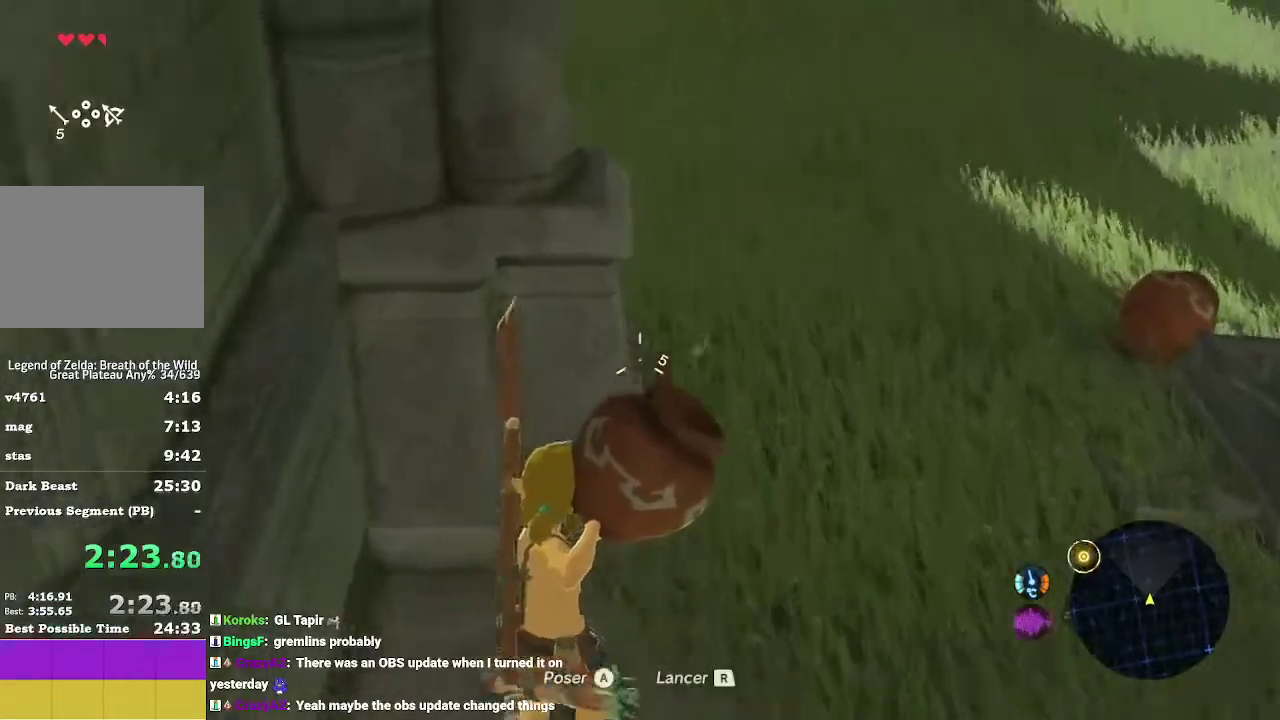
{"buttons": ["B", "R2"], "left_stick": "right", "right_stick": "center", "events": [[33, "X", "down"], [200, "B", "down"], [200, "X", "up"], [200, "left_stick", "up-right"], [367, "left_stick", "right"]]}